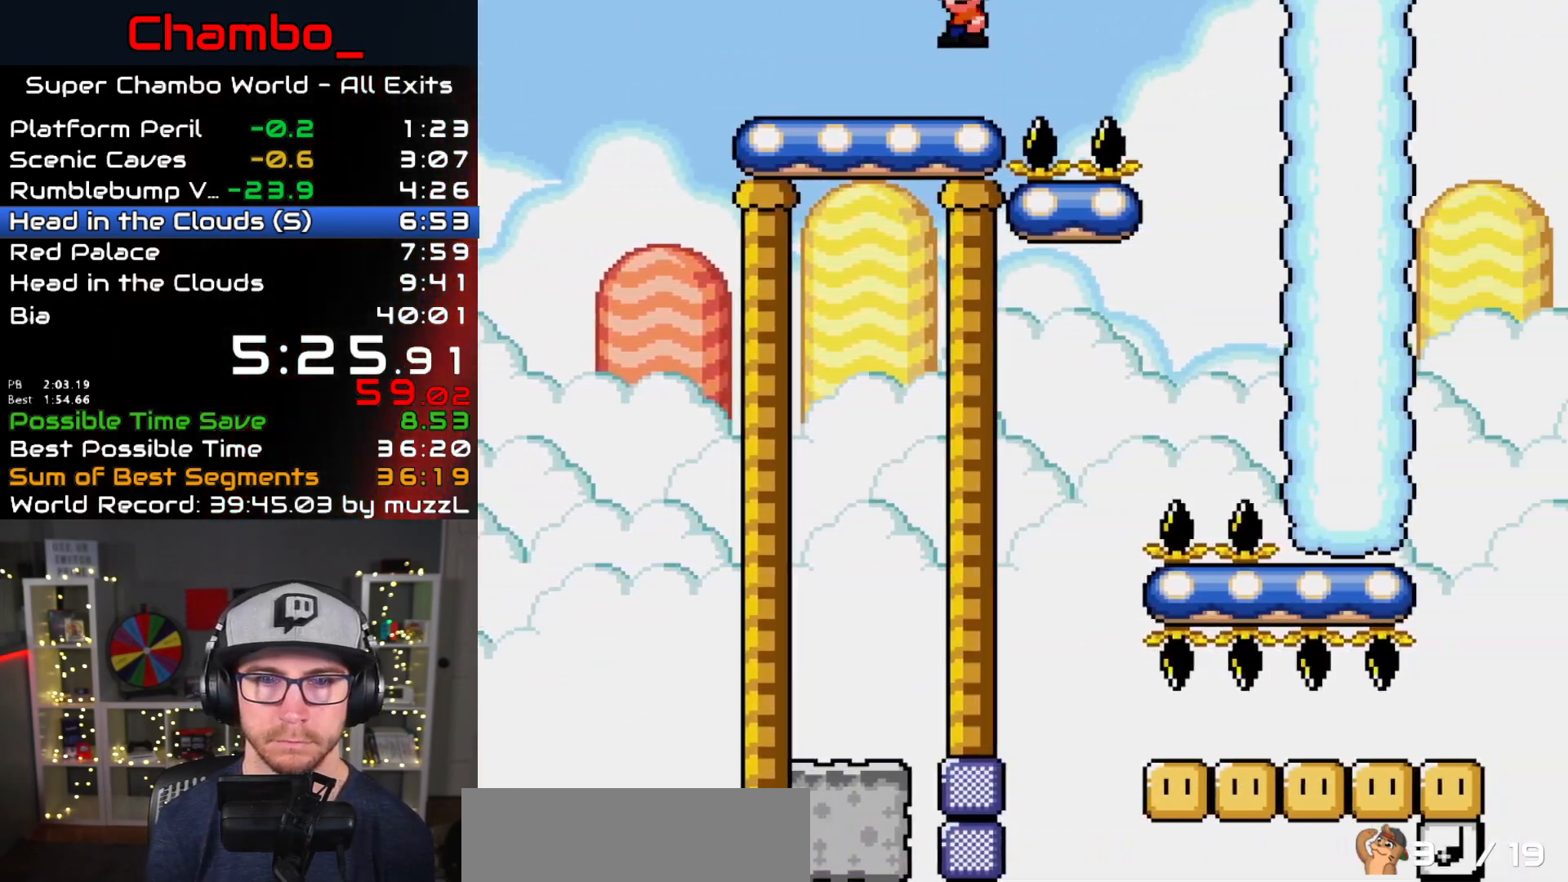
Gameplay with a controller (Nintendo layout); each line is a JSON object with the inputs held at the frame after it (dt_ms = milliseconds from this image to that frame). "events" lists button and stick changes between this image and that frame as [ms after this image, input, new state], when the widget could be followed in between. Not read: A L1 L3 R1 R3 SELECT START.
{"dt_ms": 500, "buttons": ["X", "DPAD_LEFT"], "events": [[350, "DPAD_LEFT", "down"], [350, "DPAD_RIGHT", "up"]]}
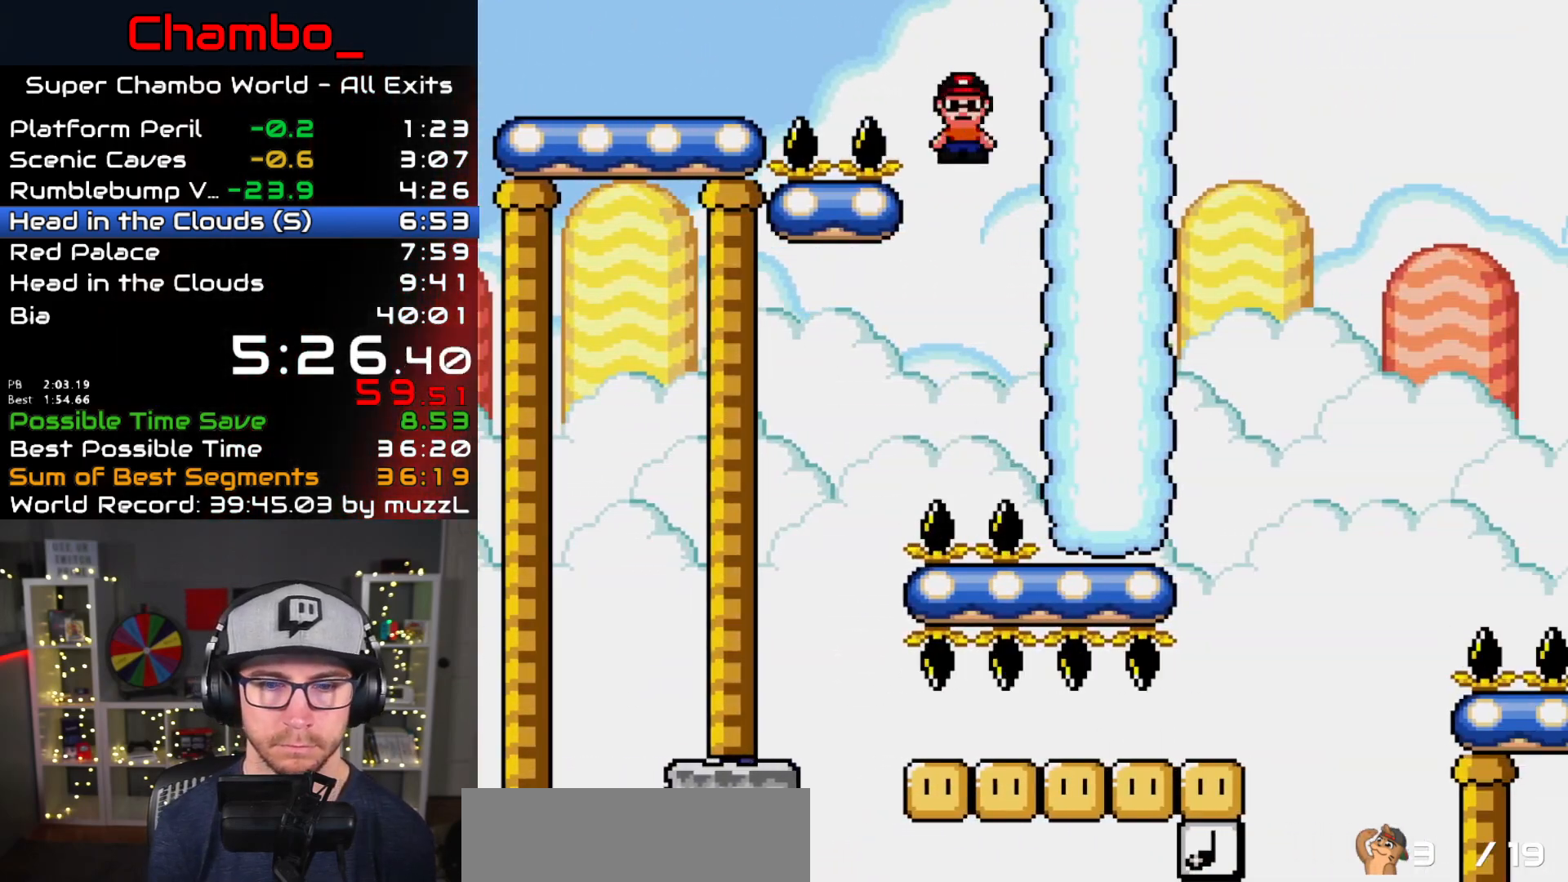
{"dt_ms": 1000, "buttons": ["X", "DPAD_RIGHT"]}
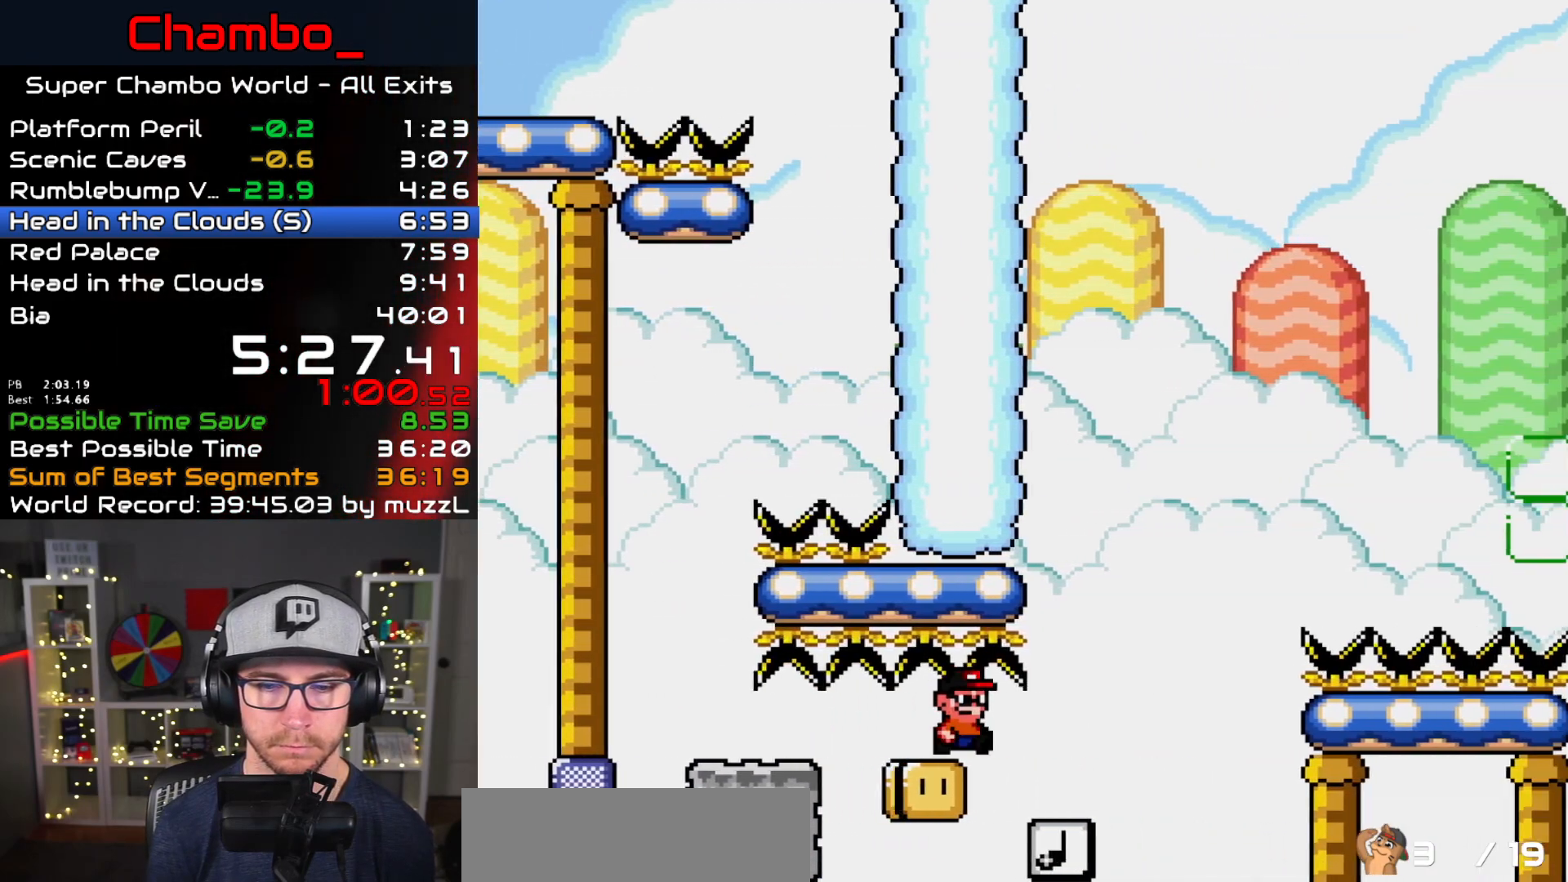
{"dt_ms": 500, "buttons": ["X", "DPAD_RIGHT"], "events": []}
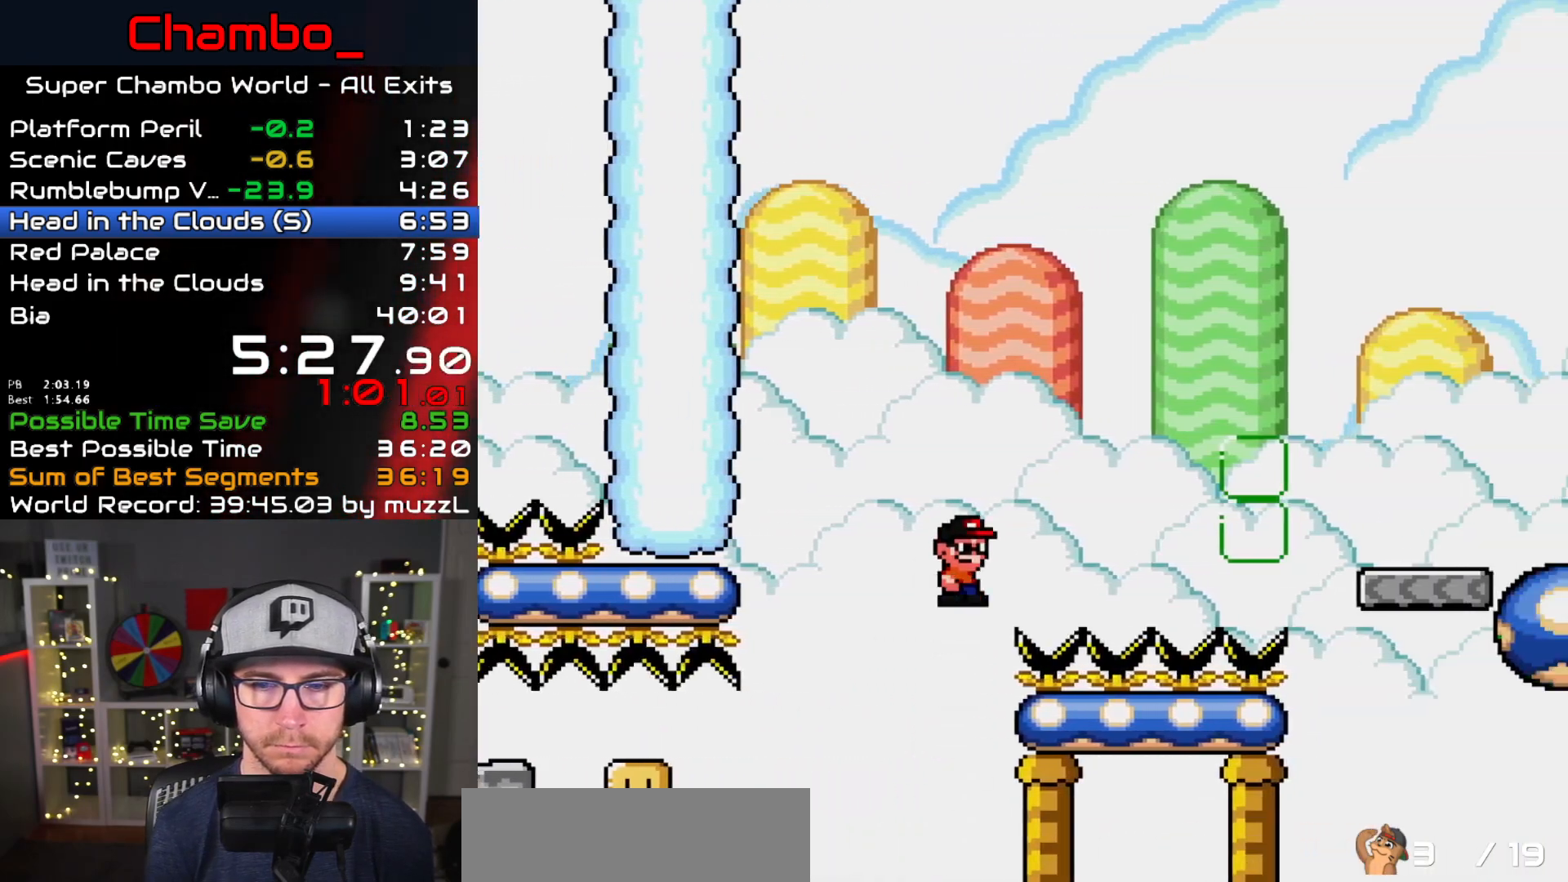
{"dt_ms": 500, "buttons": ["X", "DPAD_RIGHT"], "events": []}
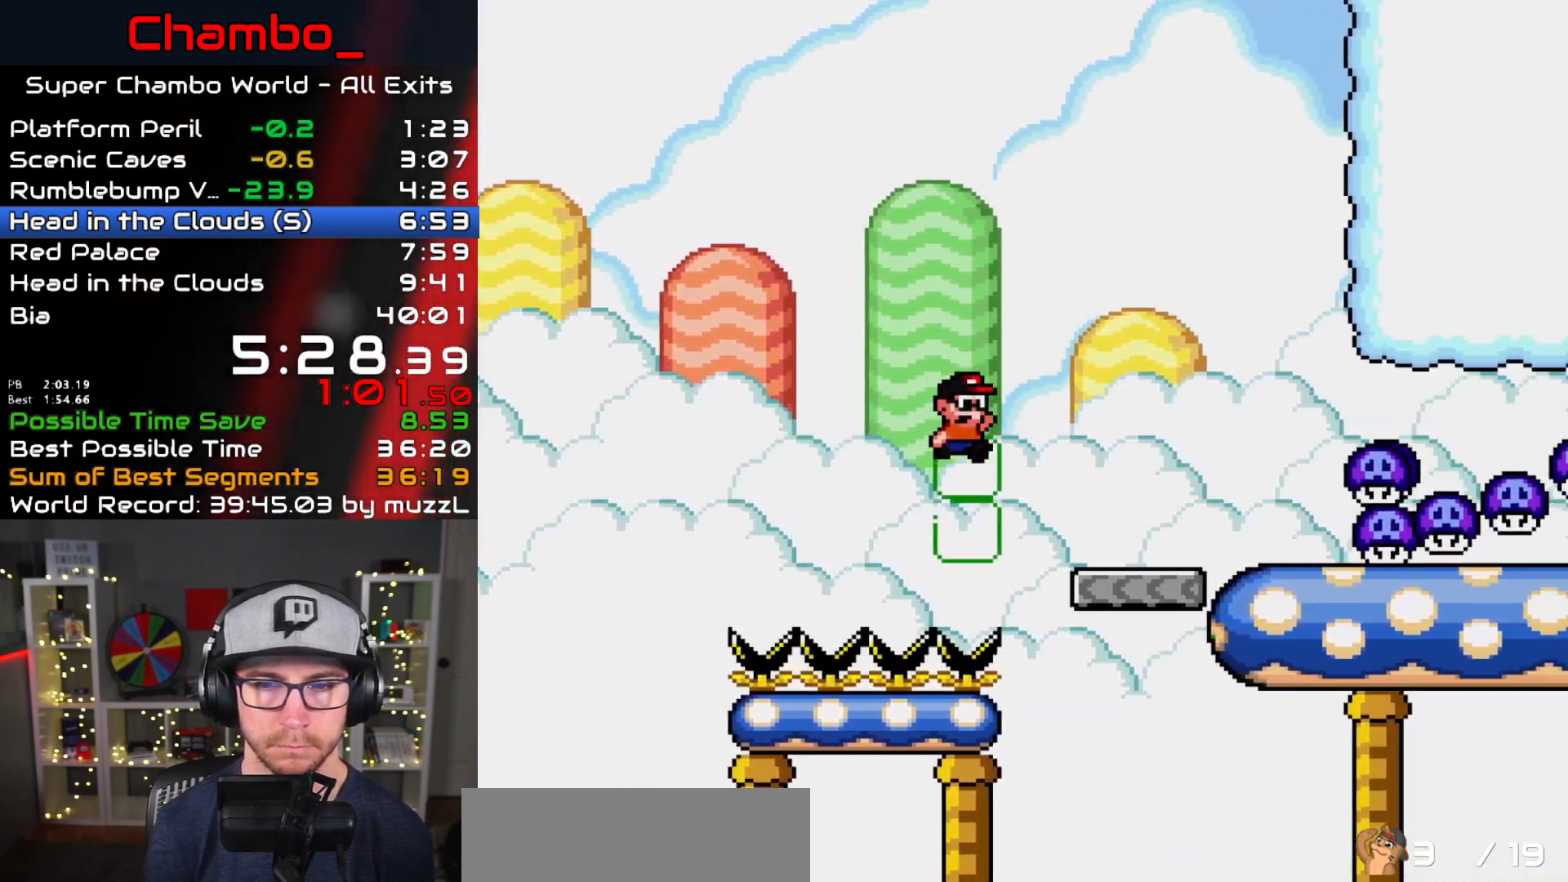
{"dt_ms": 500, "buttons": ["X"], "events": [[250, "DPAD_LEFT", "down"], [250, "DPAD_RIGHT", "up"], [350, "DPAD_LEFT", "up"], [350, "DPAD_RIGHT", "down"], [417, "DPAD_RIGHT", "up"]]}
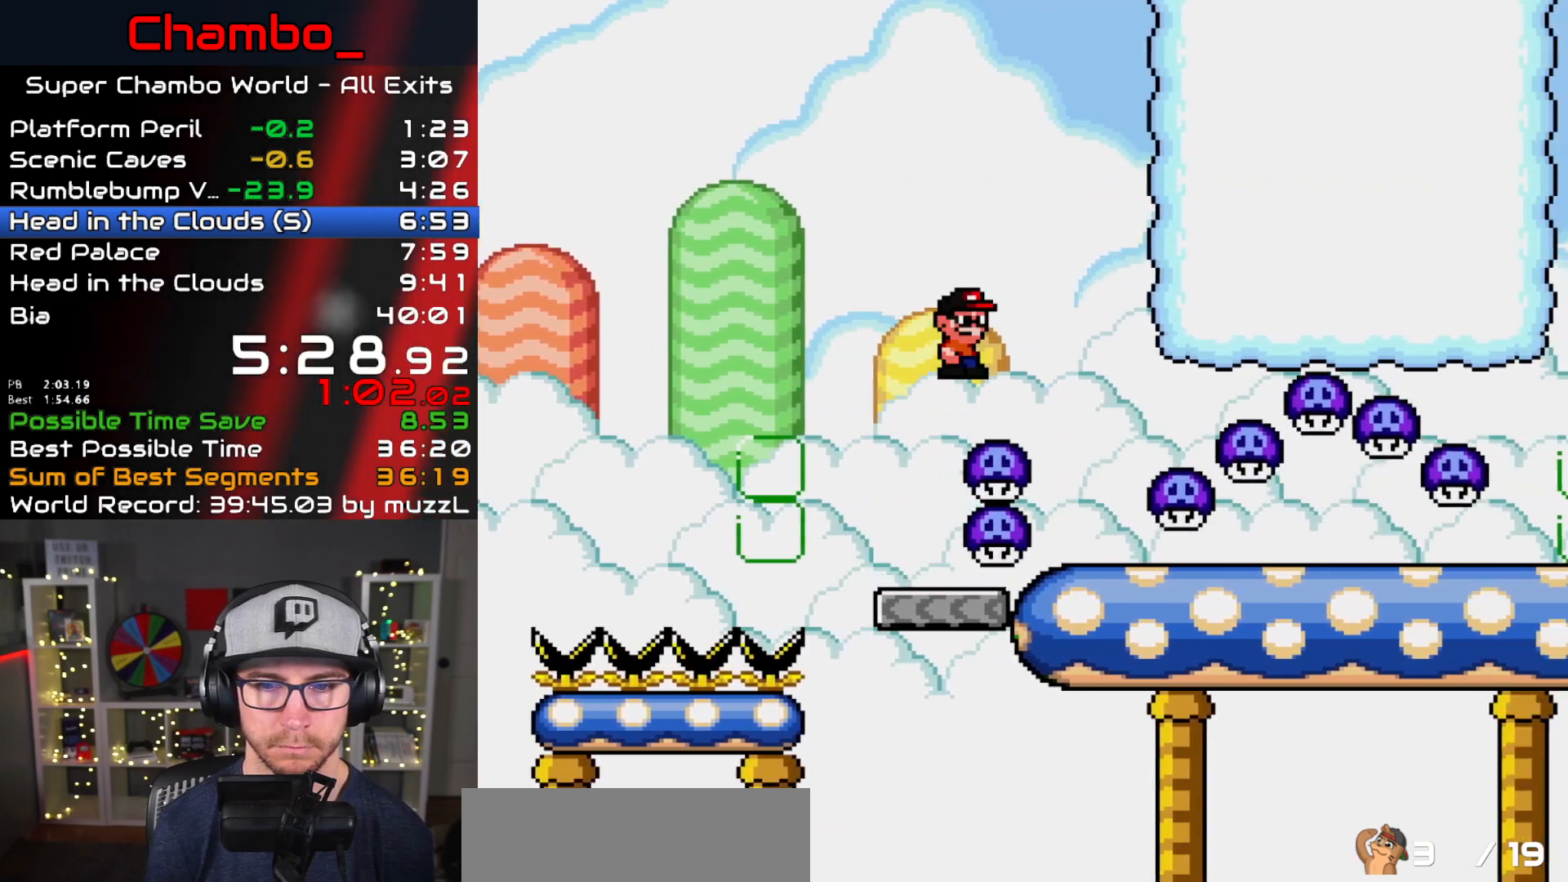
{"dt_ms": 500, "buttons": ["X", "DPAD_RIGHT"]}
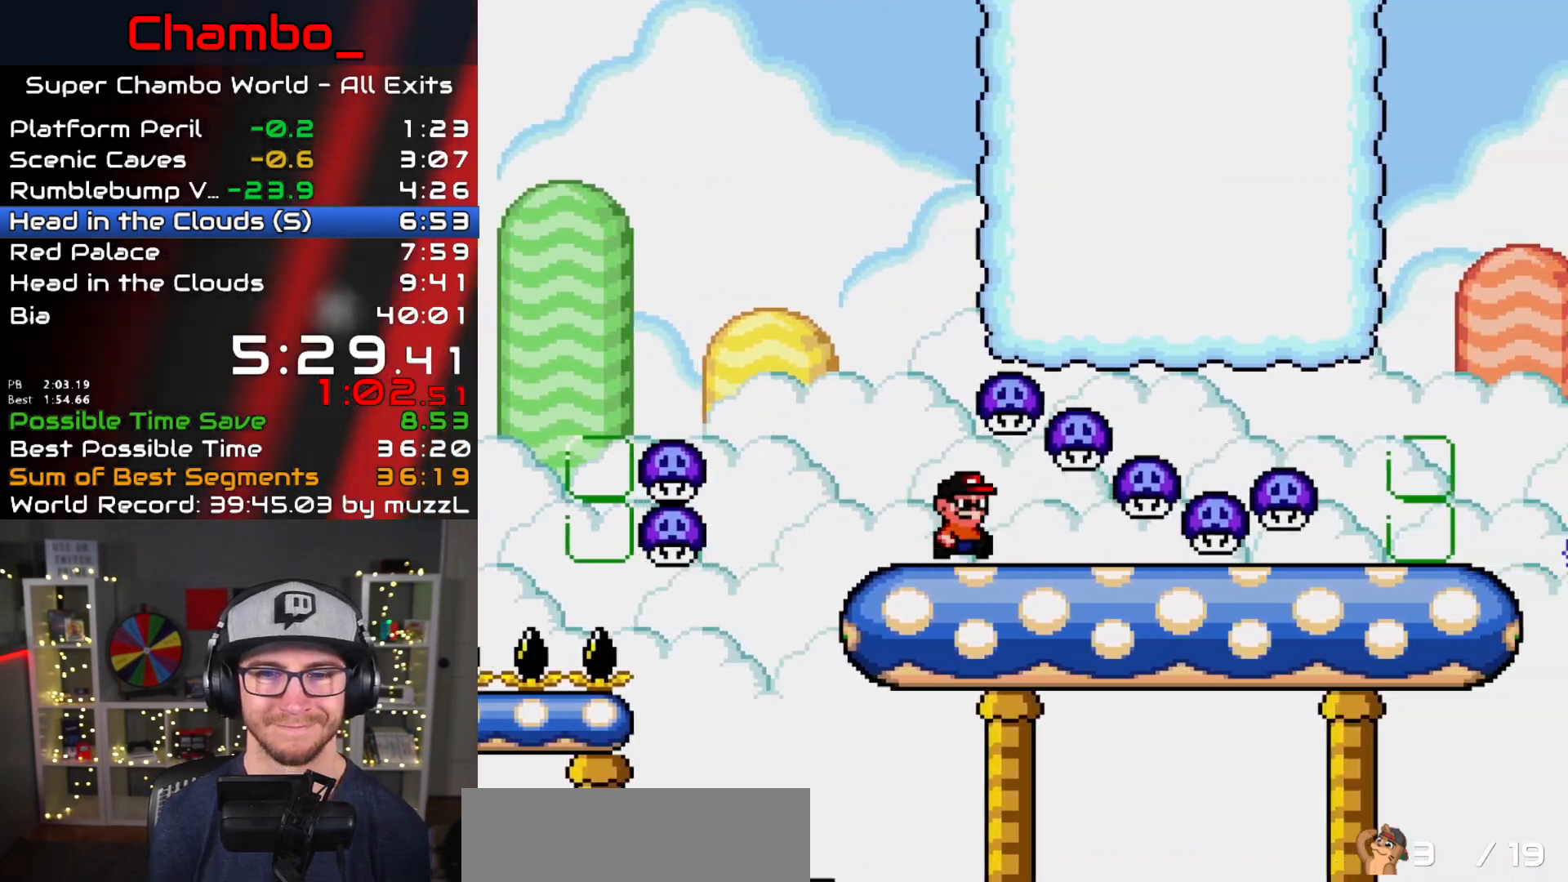
{"dt_ms": 500, "buttons": ["Y", "DPAD_RIGHT"], "events": [[150, "Y", "down"], [200, "X", "up"]]}